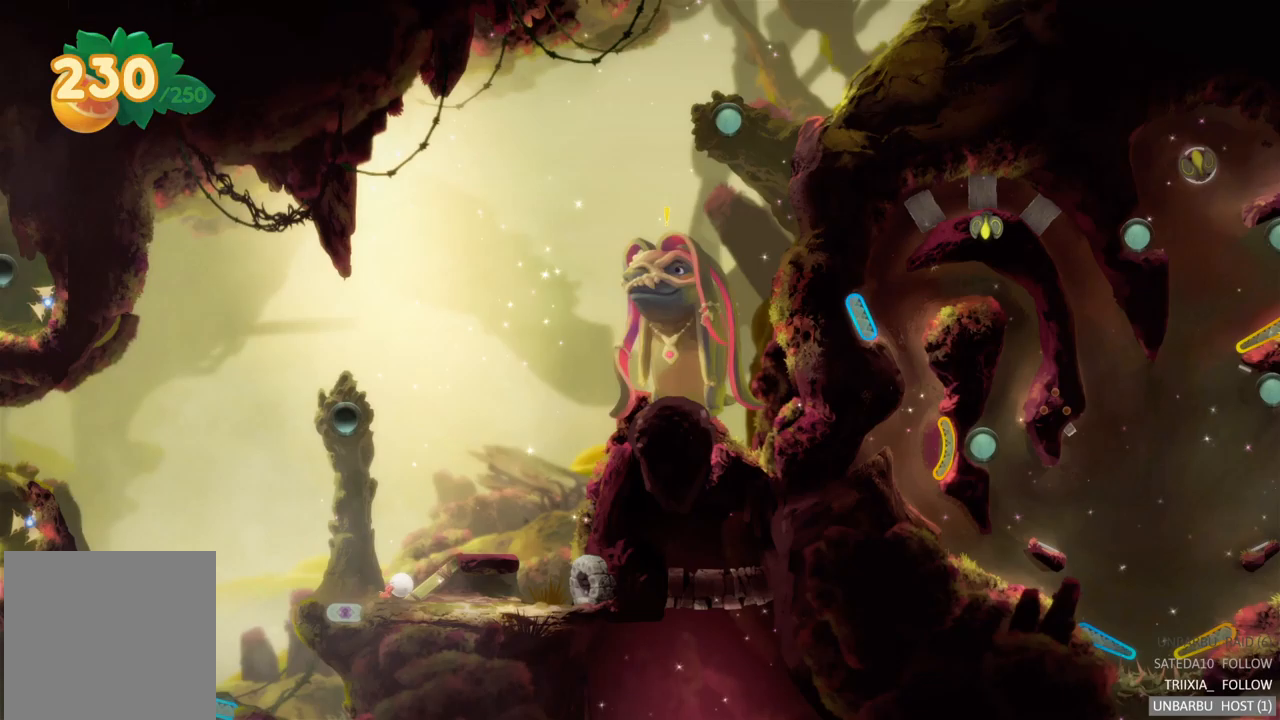
Gameplay with a controller (Xbox layout); each line is a JSON object with the inputs held at the frame after it. "events" lists button and stick changes between this image and that frame as [ms after this image, input, new state], when the widget could be followed in between. Not read: L3 R3.
{"buttons": [], "left_stick": "center", "right_stick": "center", "events": []}
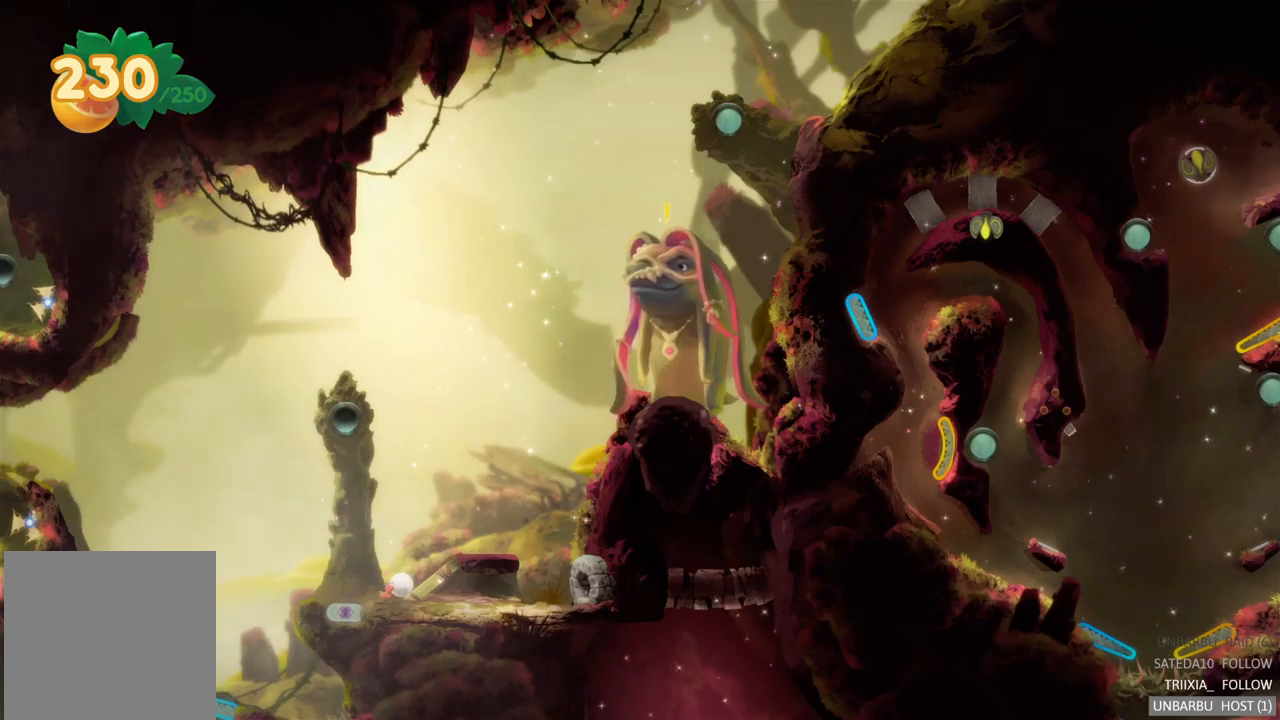
{"buttons": [], "left_stick": "center", "right_stick": "center", "events": []}
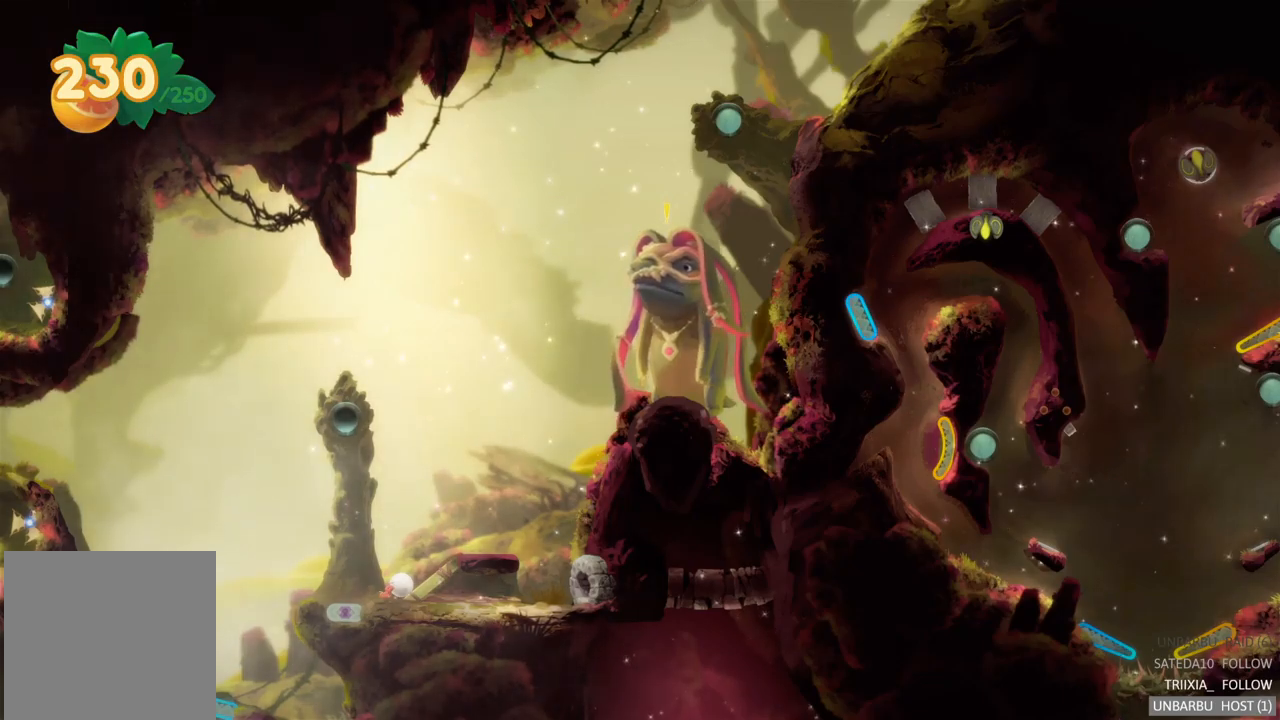
{"buttons": [], "left_stick": "center", "right_stick": "center", "events": []}
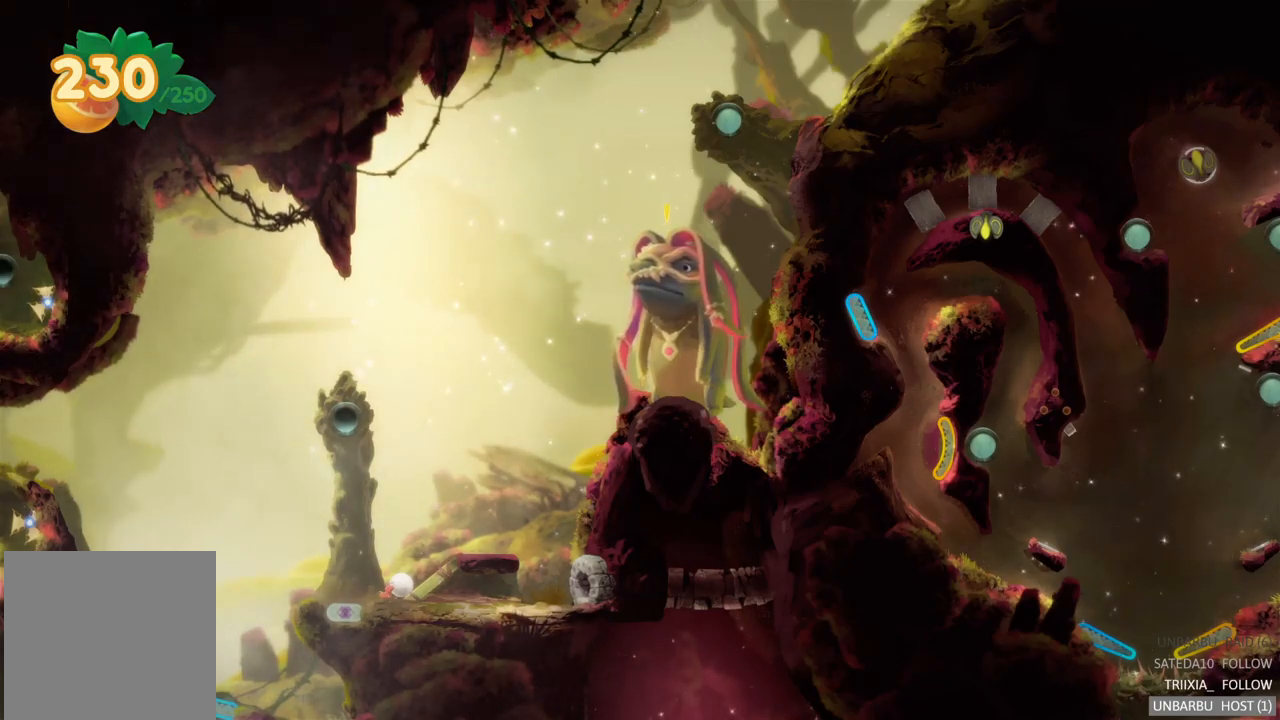
{"buttons": [], "left_stick": "center", "right_stick": "center", "events": []}
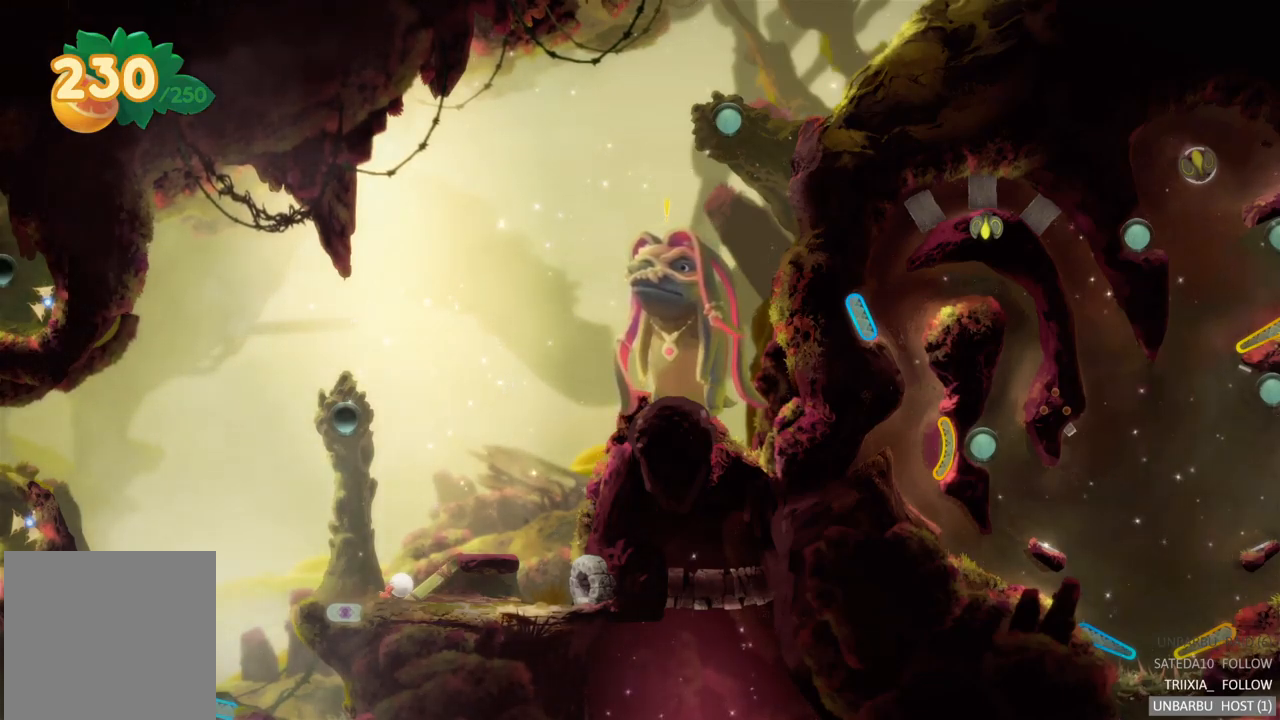
{"buttons": [], "left_stick": "center", "right_stick": "center", "events": []}
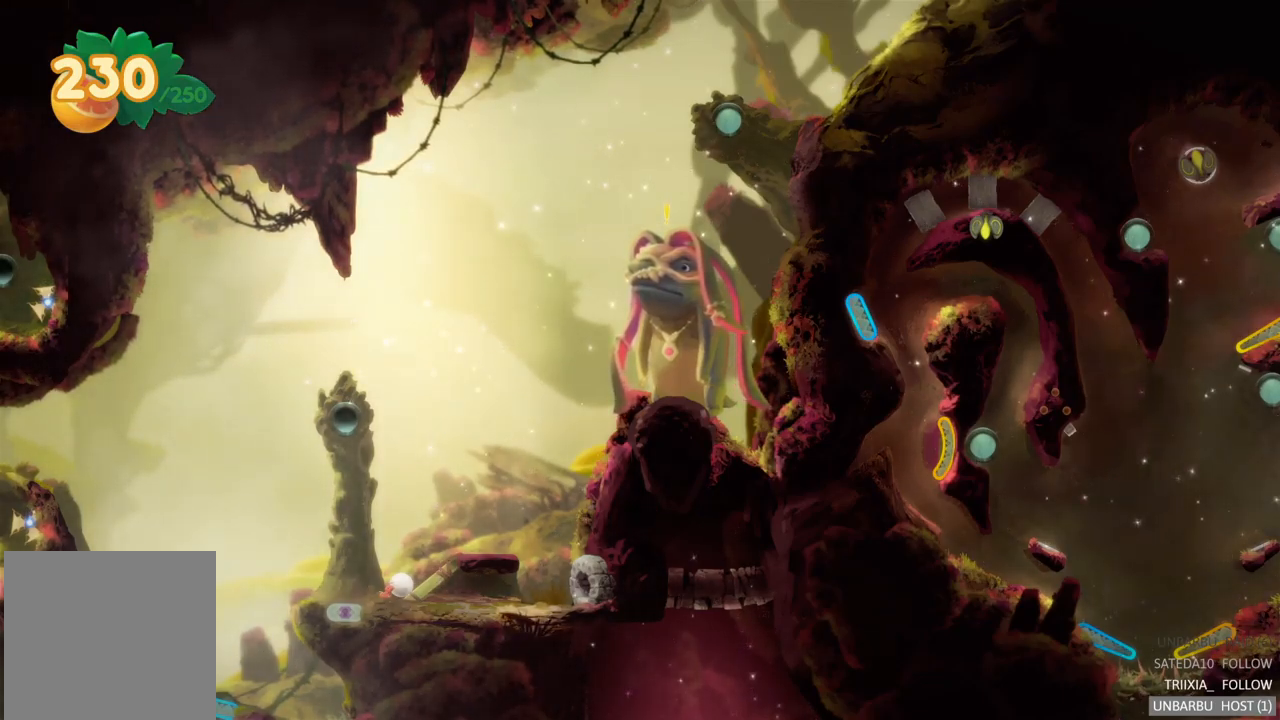
{"buttons": [], "left_stick": "center", "right_stick": "center", "events": []}
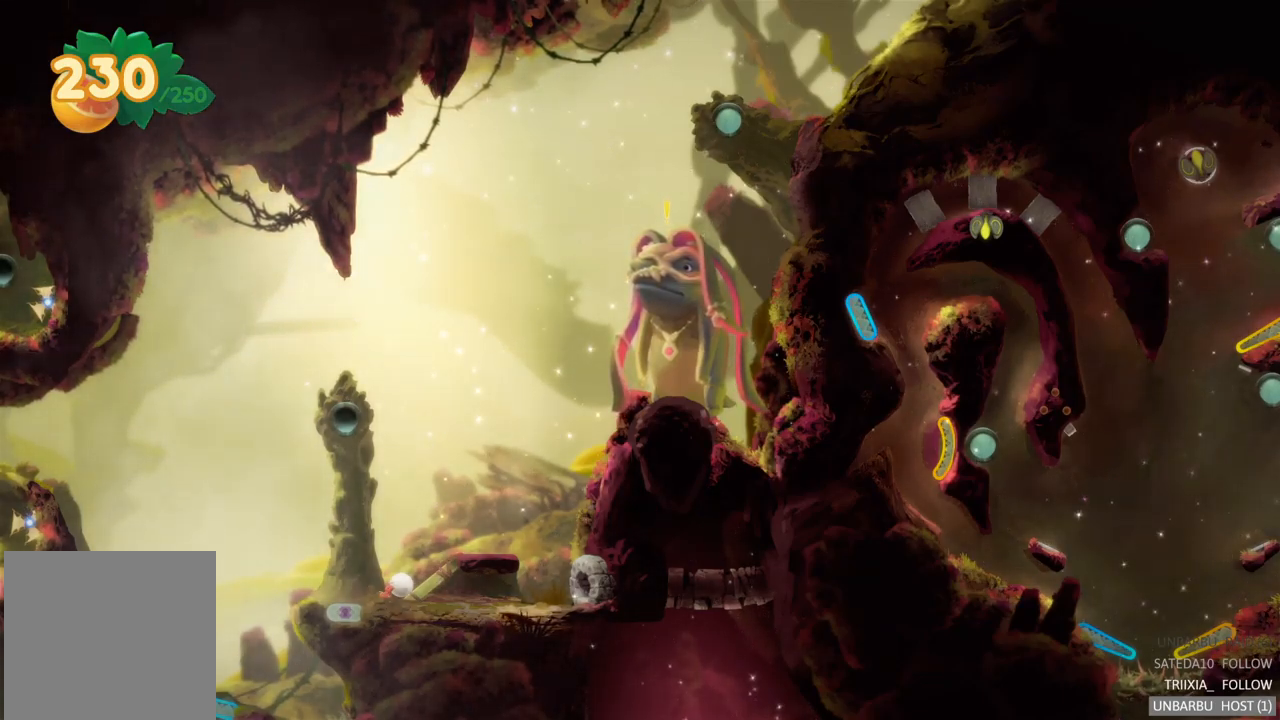
{"buttons": [], "left_stick": "center", "right_stick": "center", "events": []}
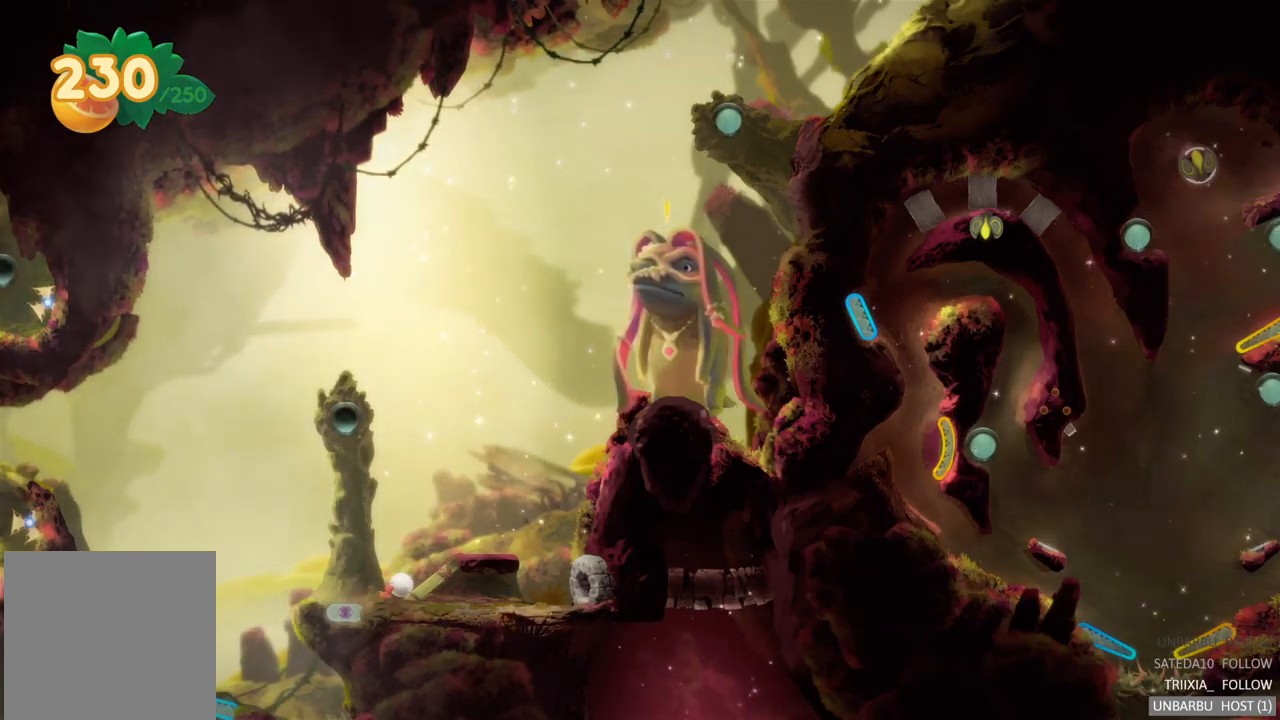
{"buttons": [], "left_stick": "center", "right_stick": "center", "events": []}
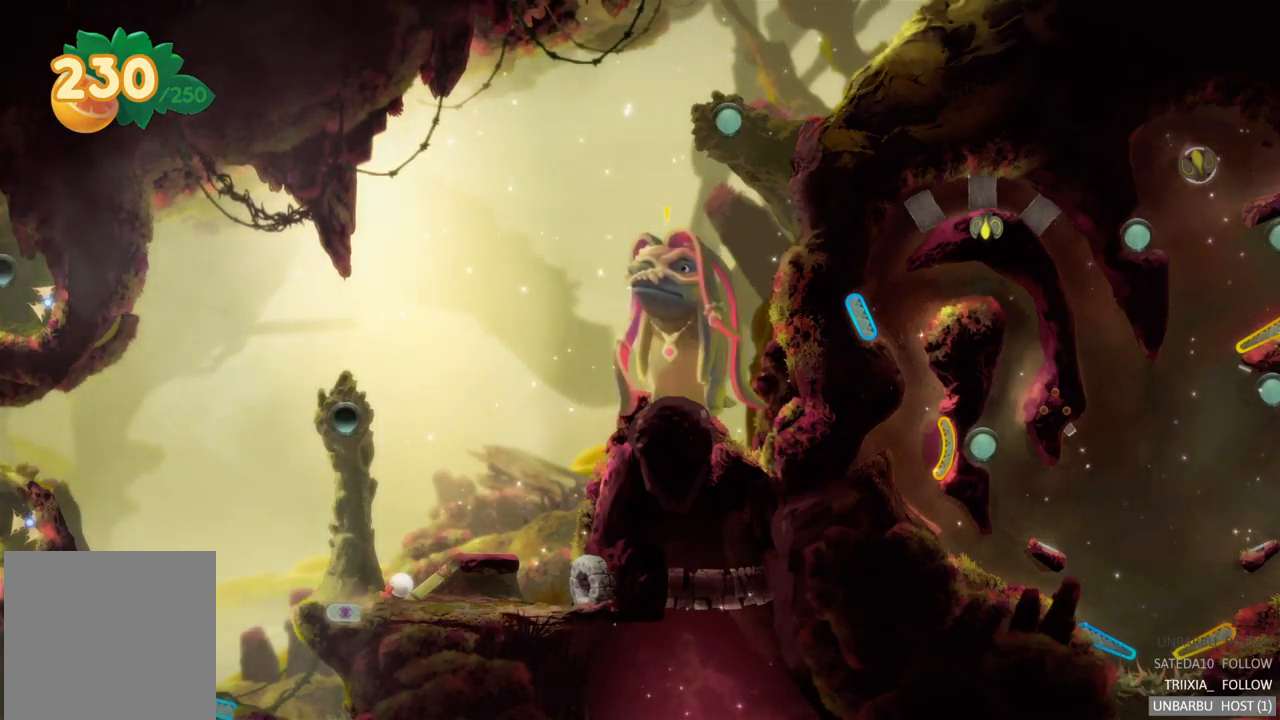
{"buttons": [], "left_stick": "right", "right_stick": "center", "events": [[167, "left_stick", "right"]]}
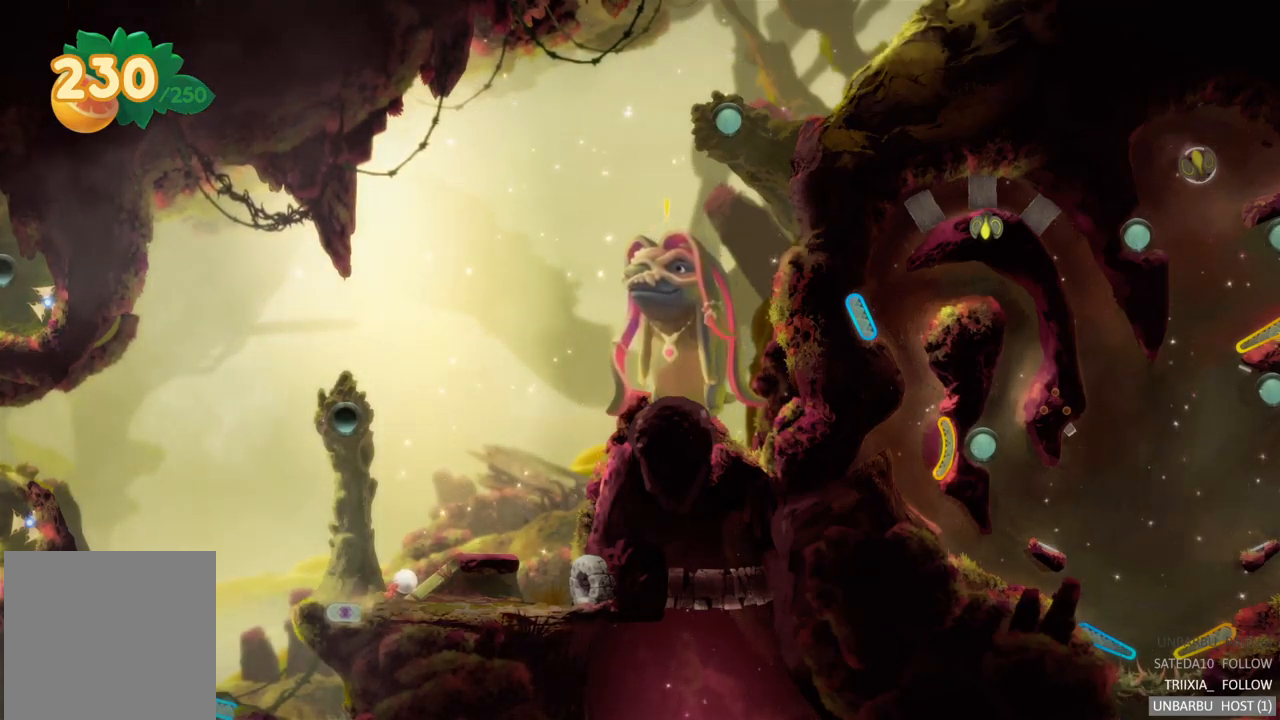
{"buttons": [], "left_stick": "right", "right_stick": "center", "events": []}
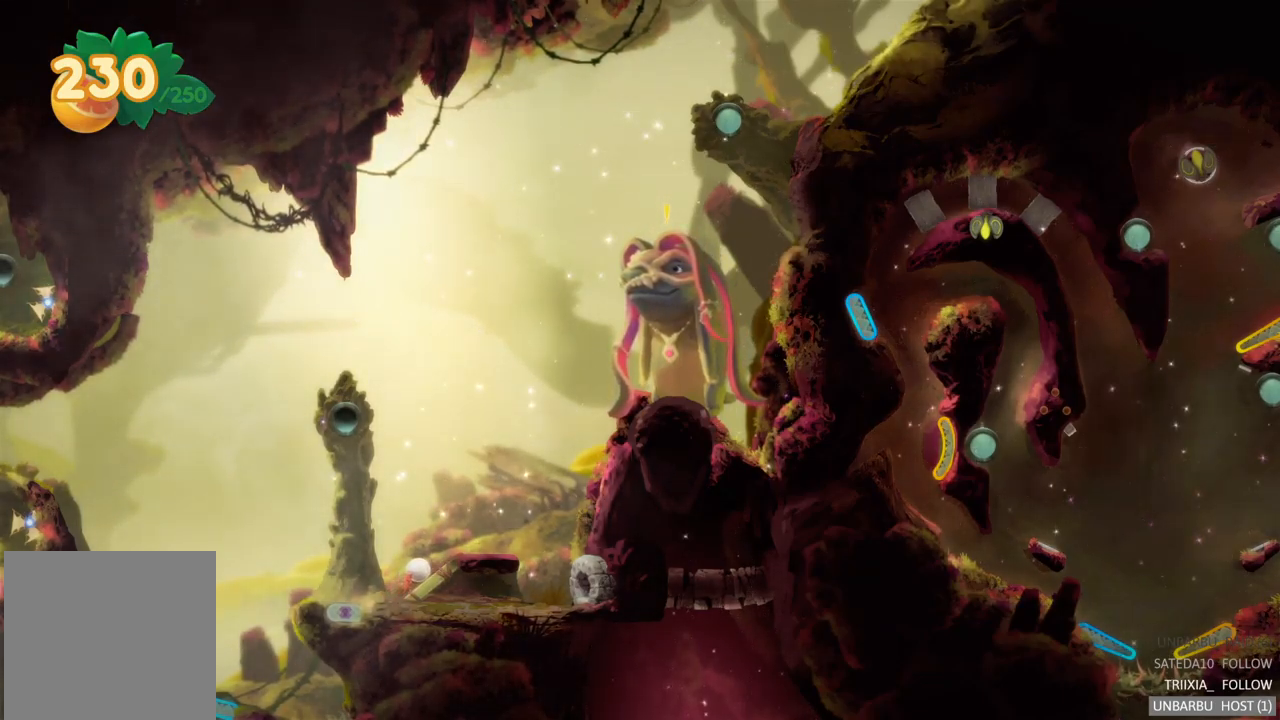
{"buttons": [], "left_stick": "right", "right_stick": "center", "events": []}
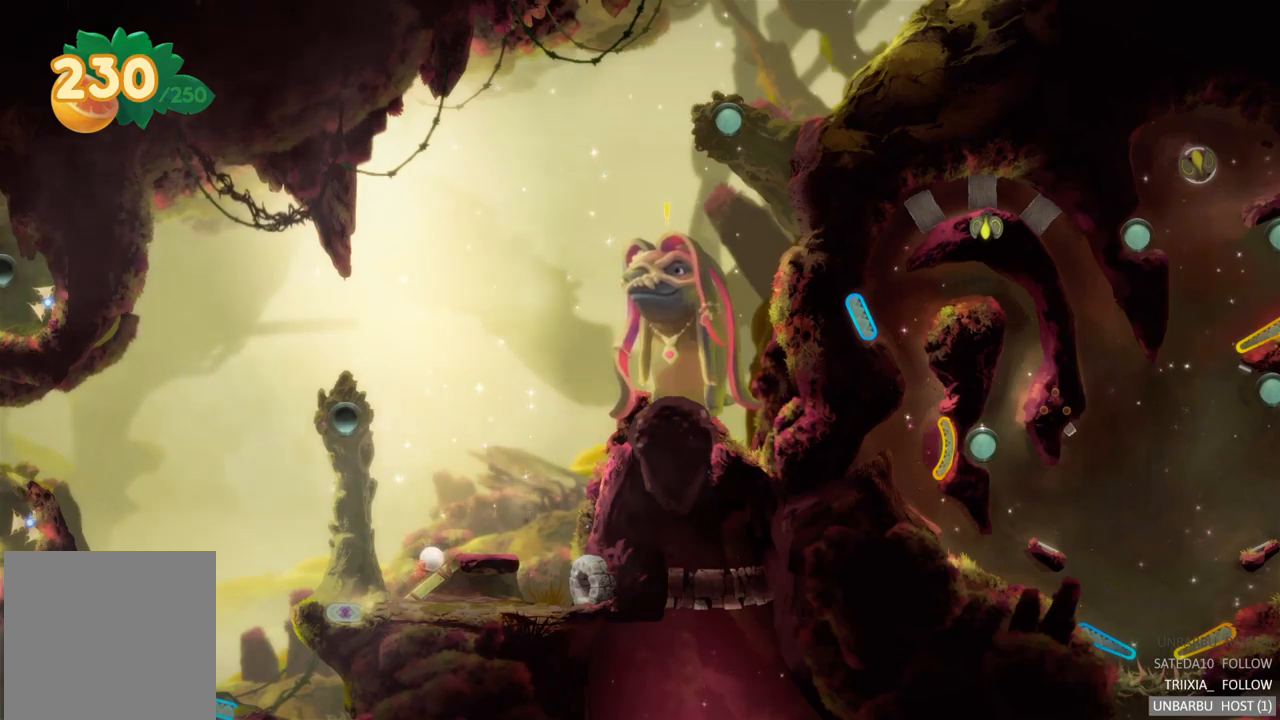
{"buttons": [], "left_stick": "right", "right_stick": "center", "events": []}
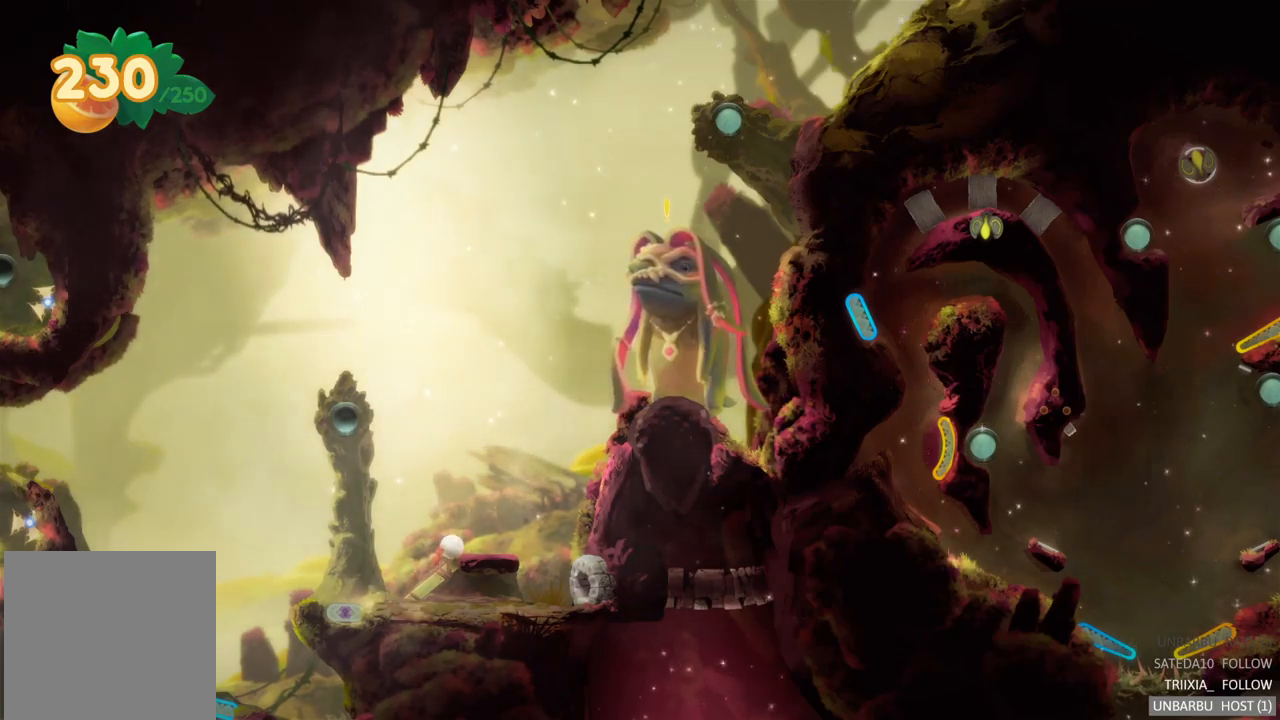
{"buttons": [], "left_stick": "left", "right_stick": "center", "events": [[184, "left_stick", "center"], [384, "left_stick", "left"]]}
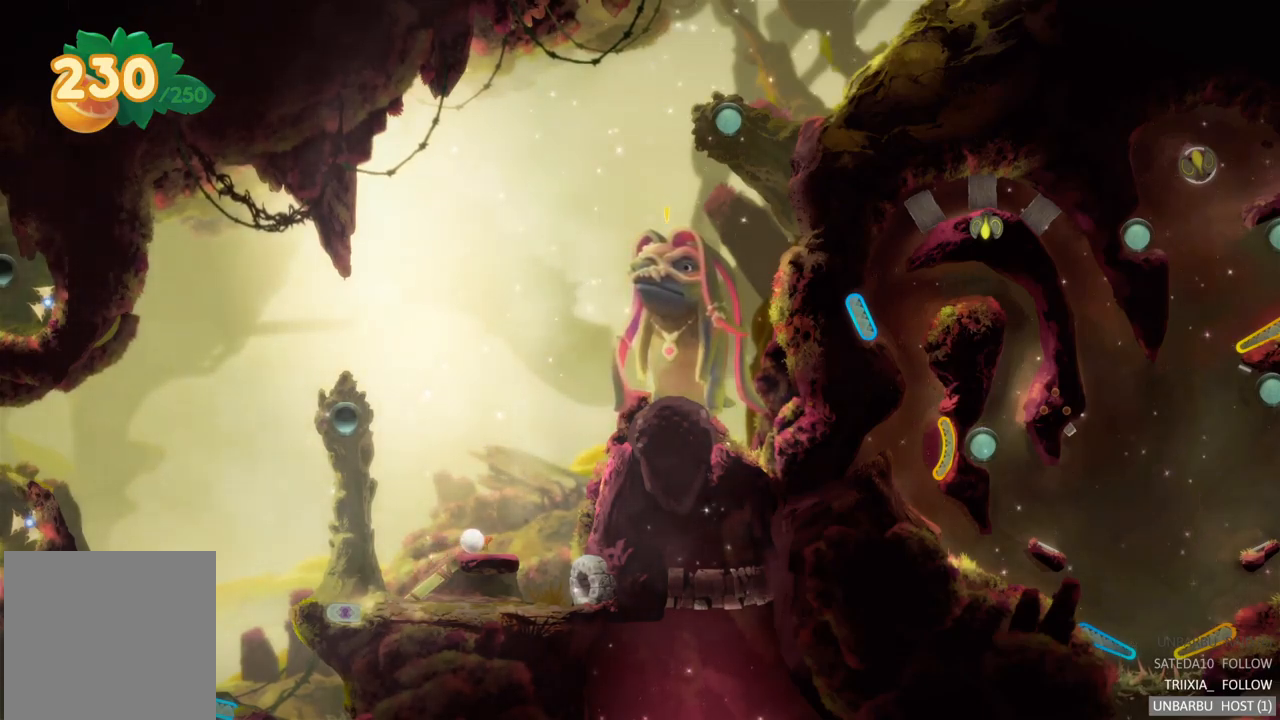
{"buttons": [], "left_stick": "right", "right_stick": "center", "events": [[200, "left_stick", "center"], [267, "left_stick", "right"]]}
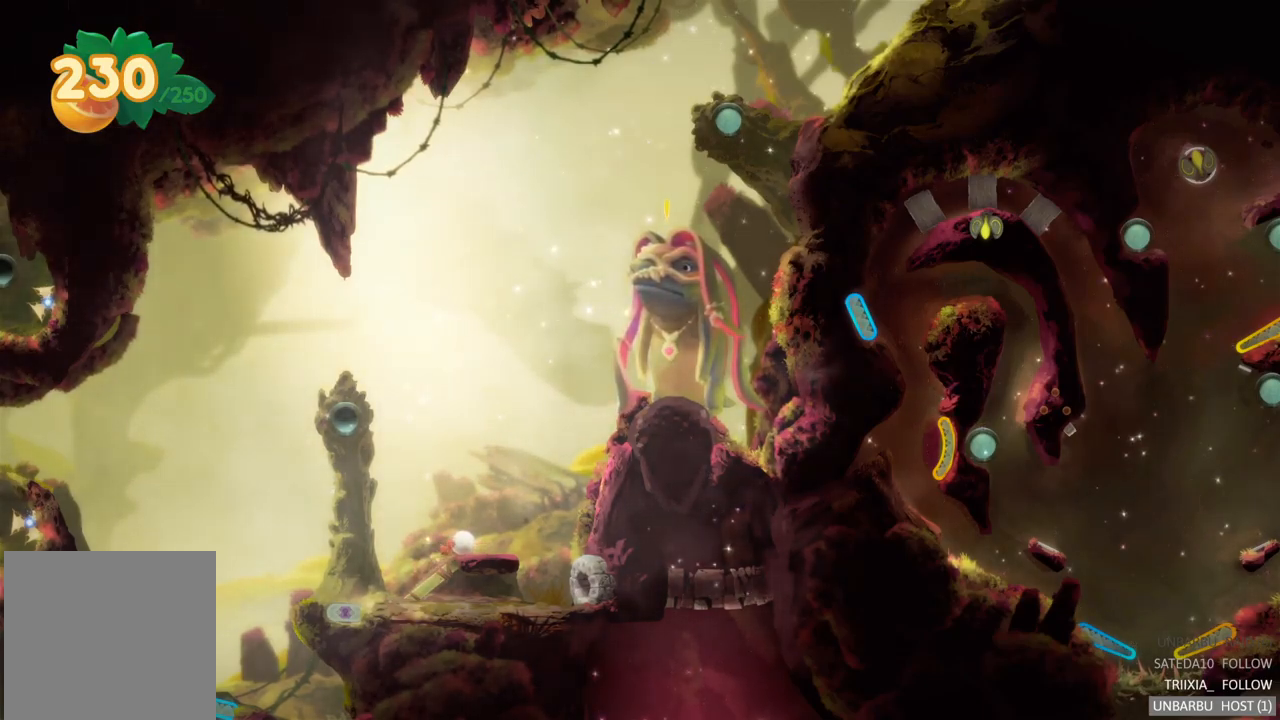
{"buttons": [], "left_stick": "center", "right_stick": "center", "events": [[184, "left_stick", "center"], [267, "left_stick", "right"], [500, "left_stick", "center"]]}
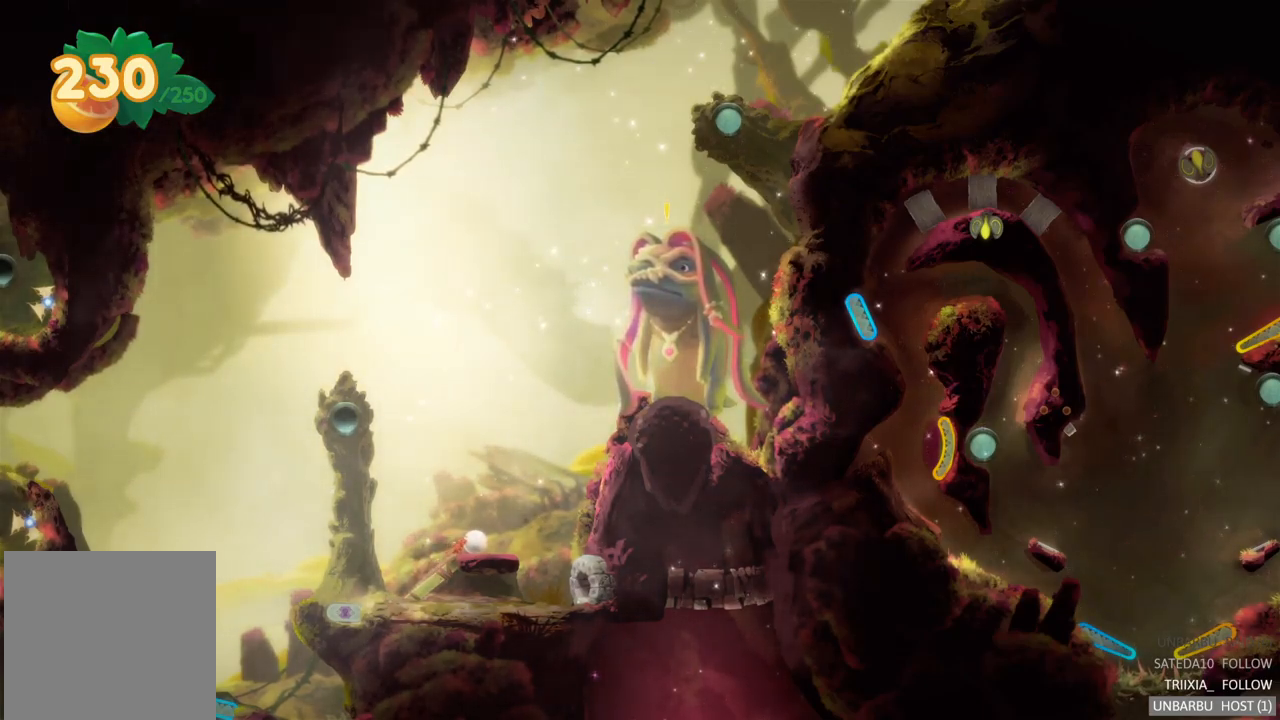
{"buttons": [], "left_stick": "center", "right_stick": "center", "events": []}
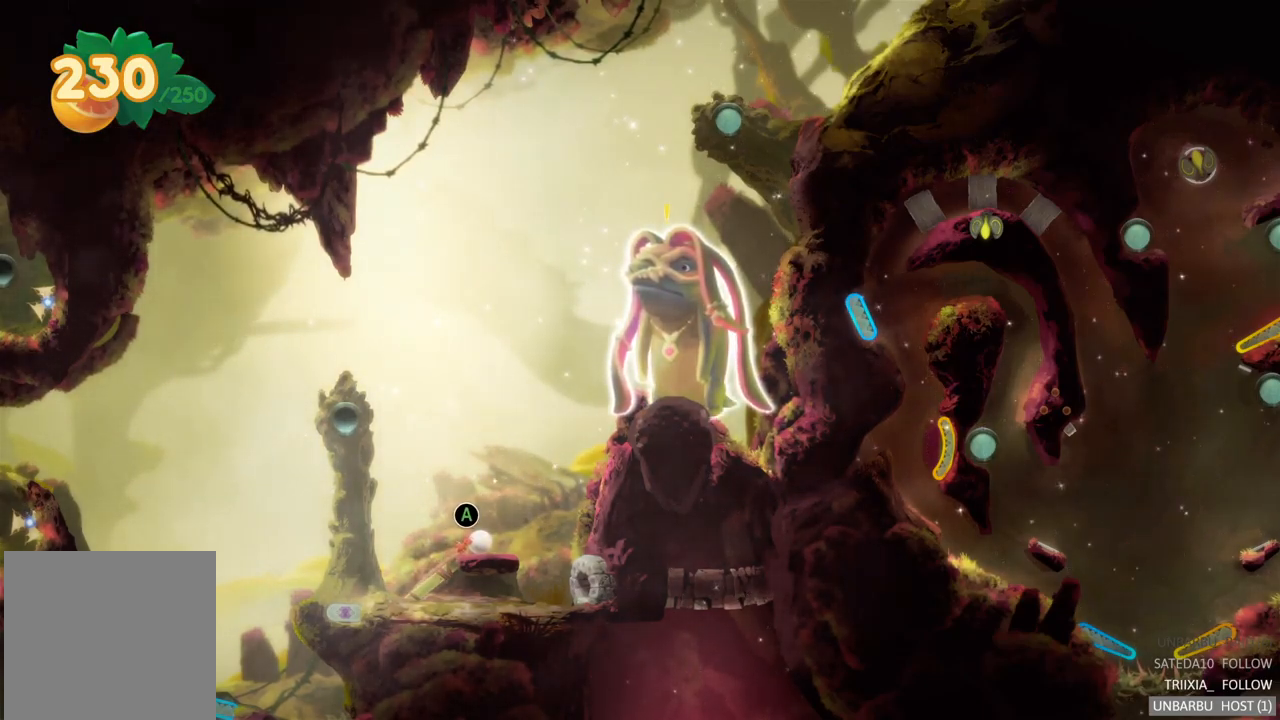
{"buttons": ["A"], "left_stick": "center", "right_stick": "center", "events": [[400, "A", "down"]]}
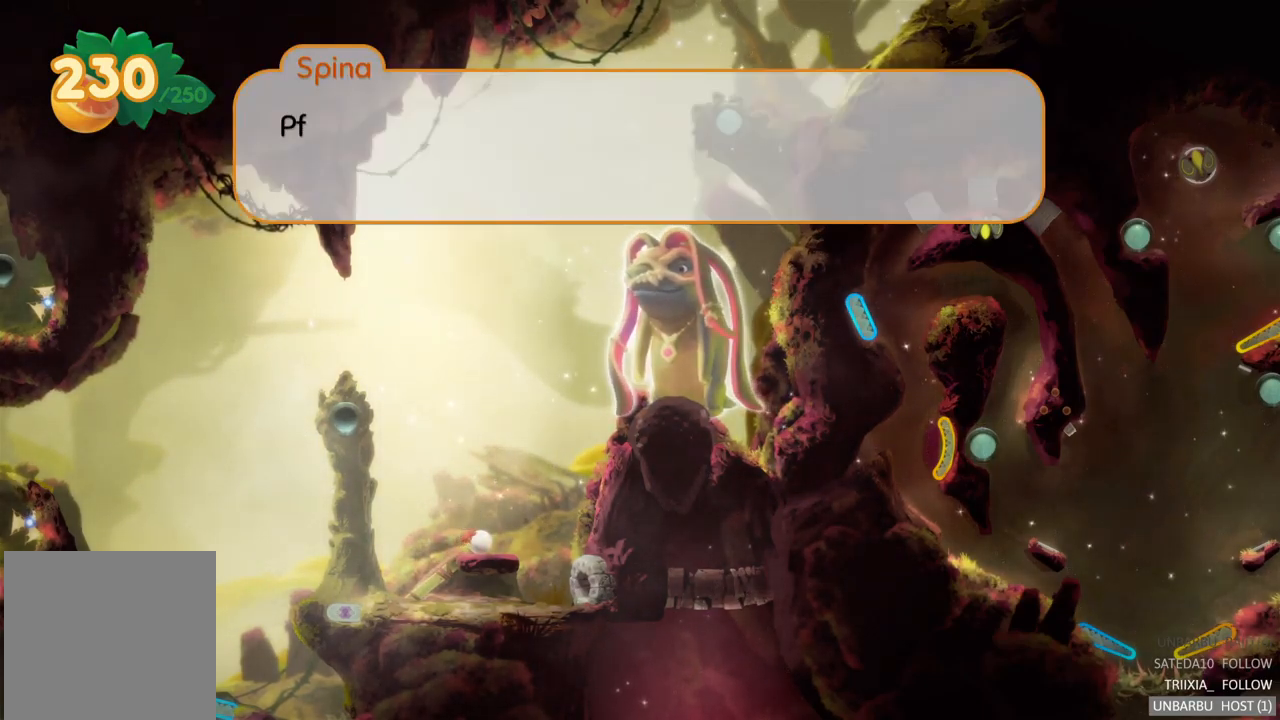
{"buttons": [], "left_stick": "center", "right_stick": "center", "events": [[67, "A", "up"]]}